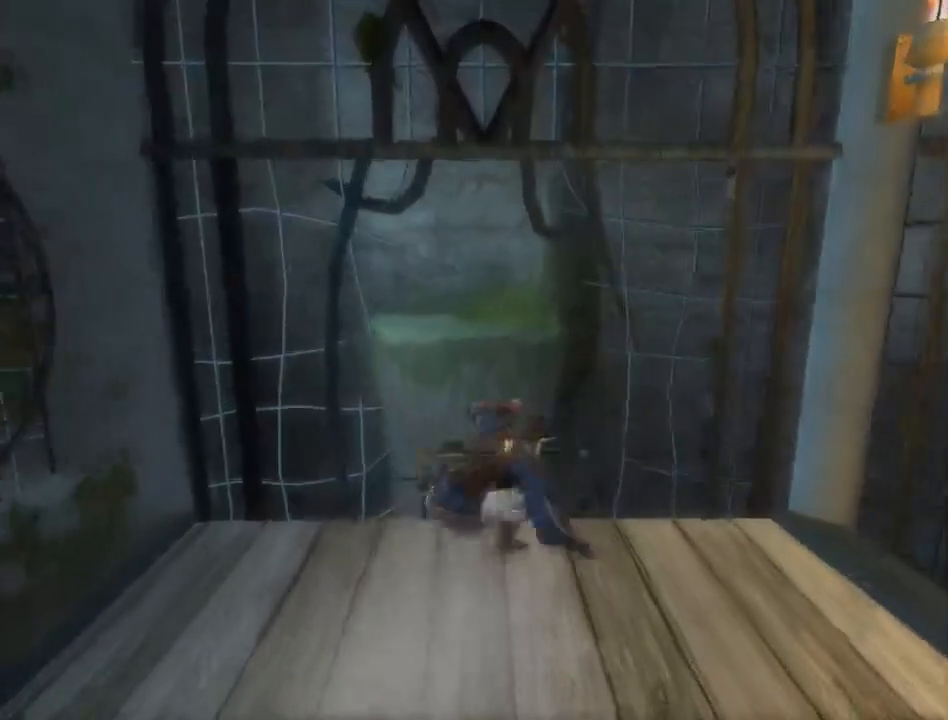
Gameplay with a controller (Xbox layout); each line is a JSON object with the inputs held at the frame after it. "events" lists button and stick changes between this image and that frame as [ms after this image, input, new state], when the widget could be followed in between. Not read: L2 L3 R2 R3.
{"buttons": ["A"], "left_stick": "up", "right_stick": "center", "events": [[250, "A", "down"]]}
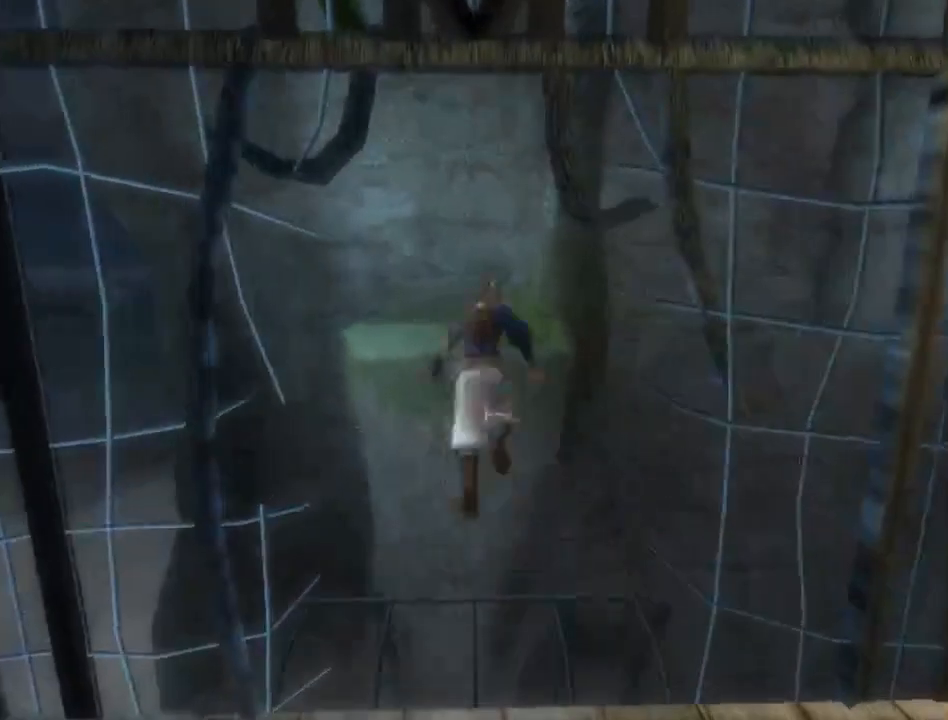
{"buttons": [], "left_stick": "left", "right_stick": "center", "events": [[100, "left_stick", "center"], [217, "A", "up"], [267, "left_stick", "left"], [400, "A", "down"], [467, "A", "up"]]}
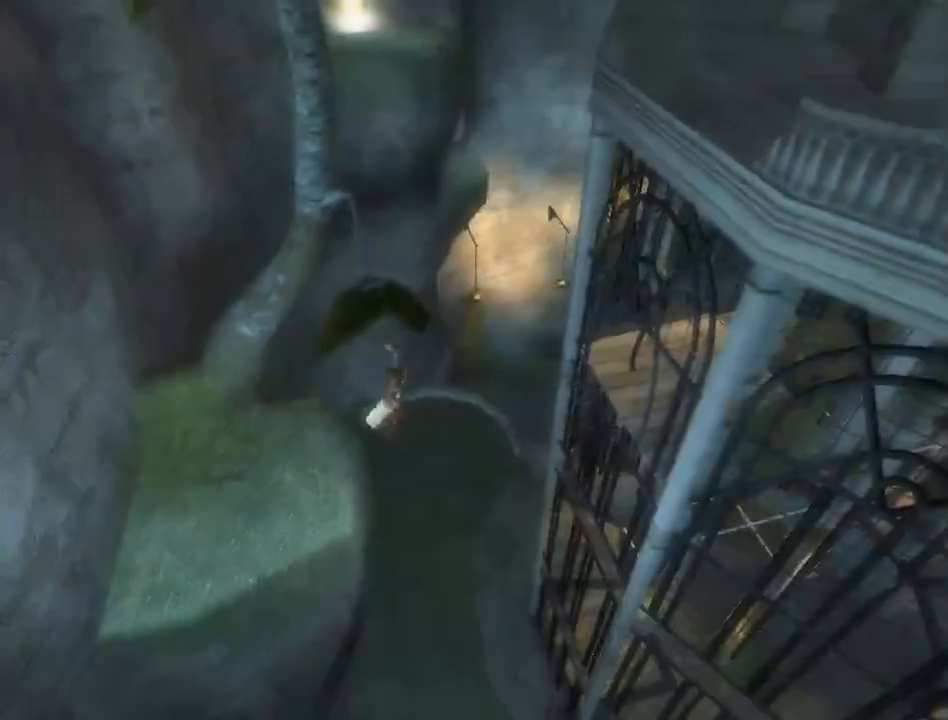
{"buttons": ["R1"], "left_stick": "left", "right_stick": "center", "events": [[33, "A", "down"], [117, "A", "up"], [183, "A", "down"], [367, "A", "up"], [367, "R1", "down"]]}
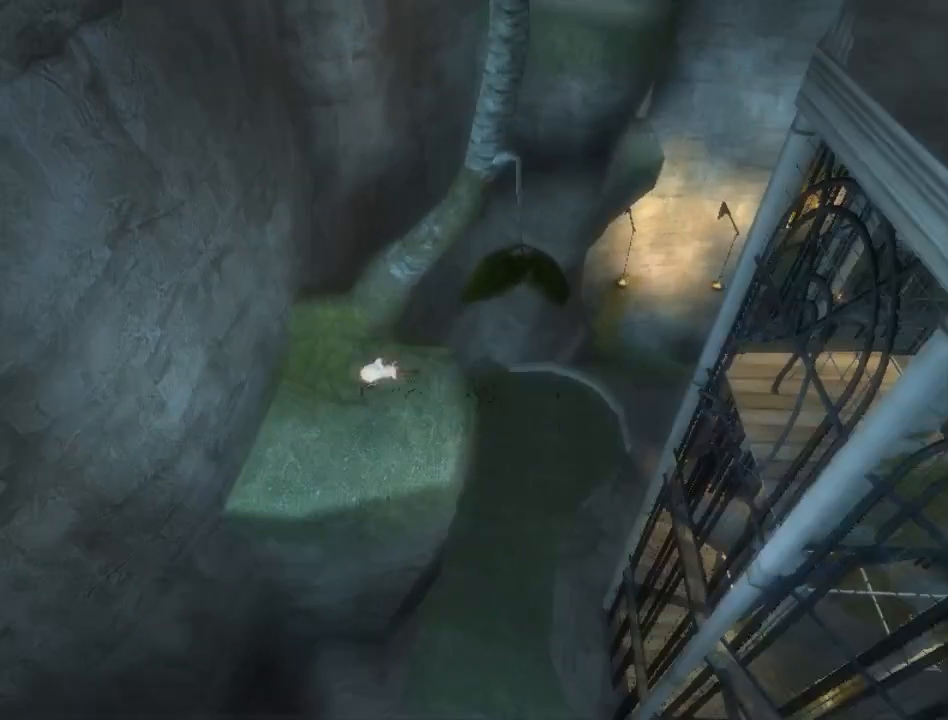
{"buttons": ["R1"], "left_stick": "left", "right_stick": "center", "events": []}
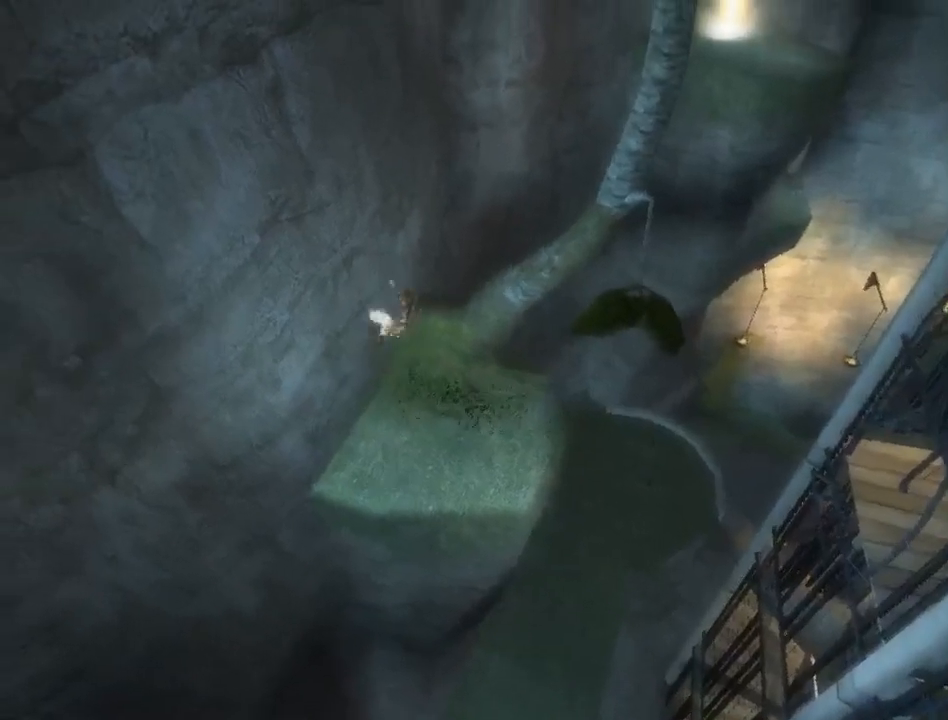
{"buttons": ["R1"], "left_stick": "center", "right_stick": "center", "events": [[150, "left_stick", "center"], [217, "A", "down"], [367, "A", "up"]]}
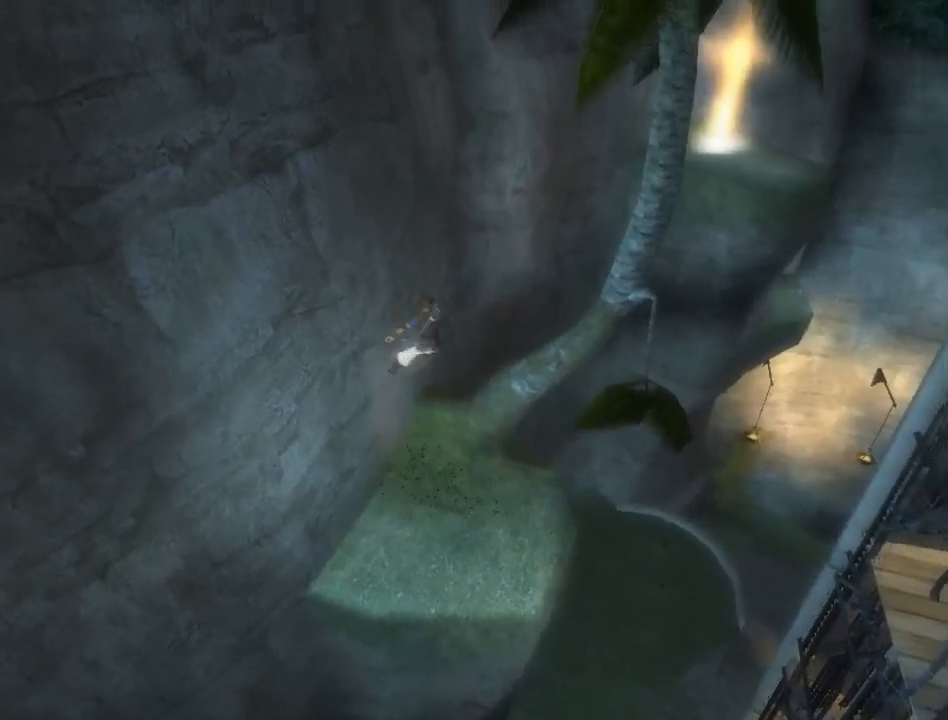
{"buttons": ["R1"], "left_stick": "center", "right_stick": "center", "events": [[433, "A", "down"], [483, "A", "up"]]}
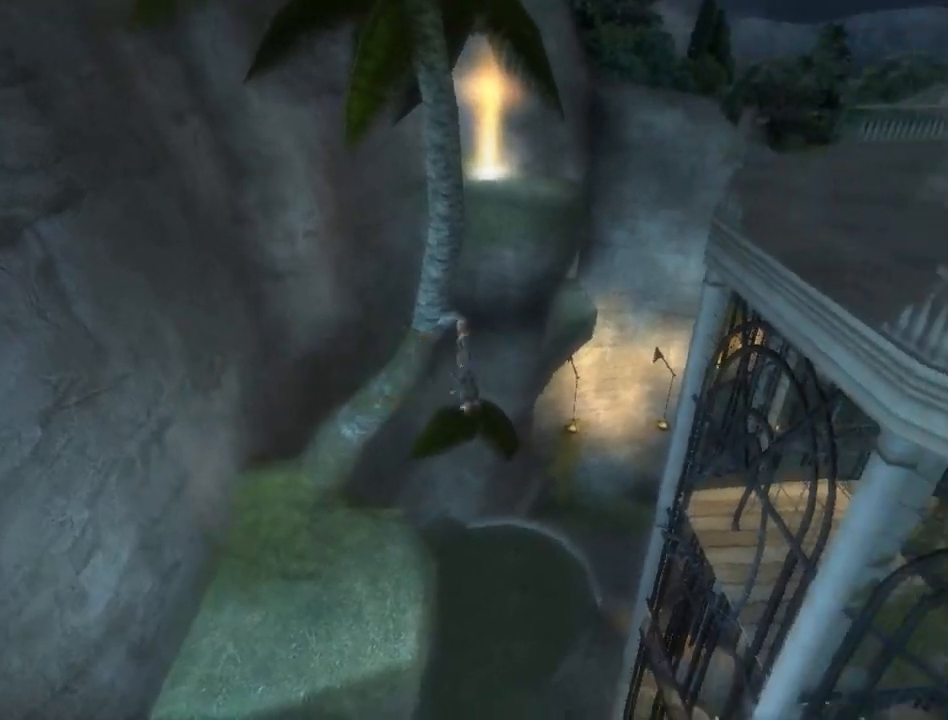
{"buttons": ["R1"], "left_stick": "center", "right_stick": "center", "events": [[50, "A", "down"], [117, "A", "up"], [183, "A", "down"], [250, "A", "up"]]}
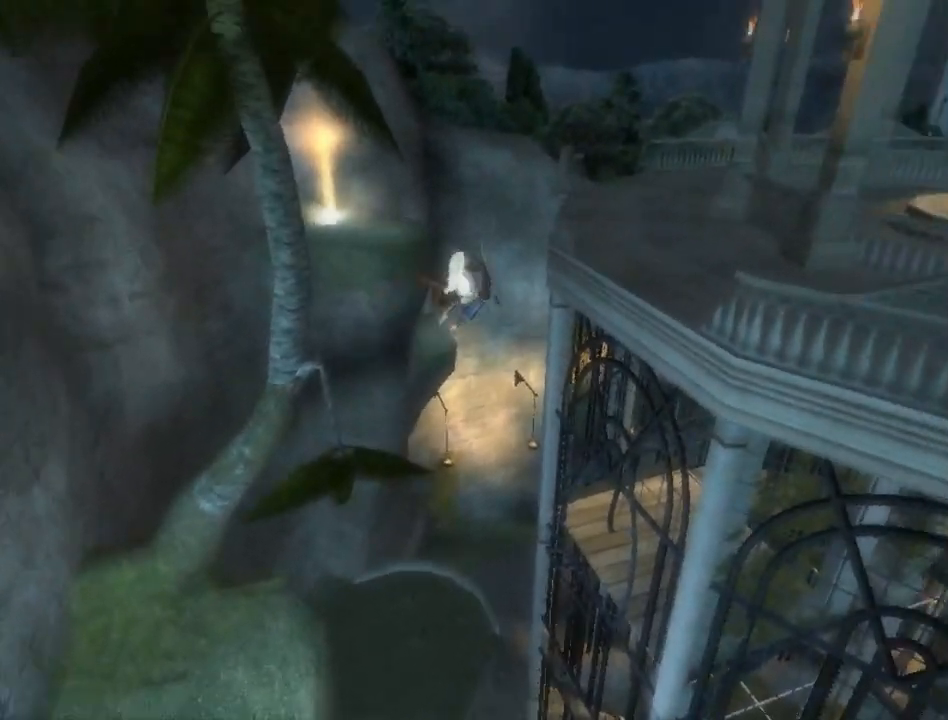
{"buttons": ["A", "R1"], "left_stick": "center", "right_stick": "center", "events": [[317, "A", "down"], [400, "A", "up"], [500, "A", "down"]]}
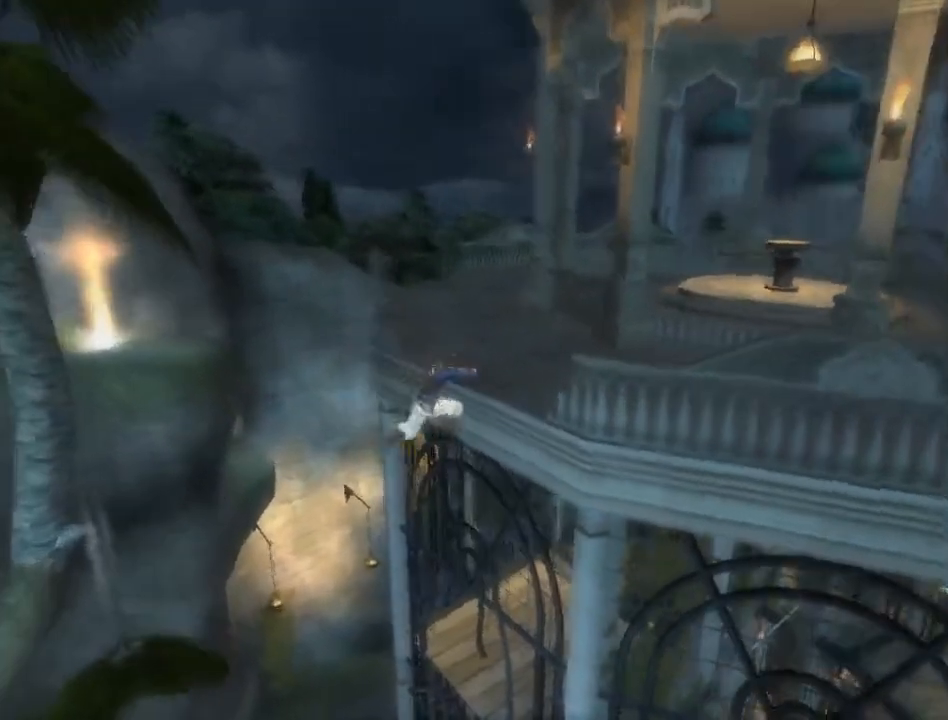
{"buttons": [], "left_stick": "up-right", "right_stick": "center", "events": [[17, "A", "up"], [83, "A", "down"], [150, "A", "up"], [200, "A", "down"], [333, "left_stick", "up"], [367, "R1", "up"], [433, "A", "up"], [433, "left_stick", "up-right"]]}
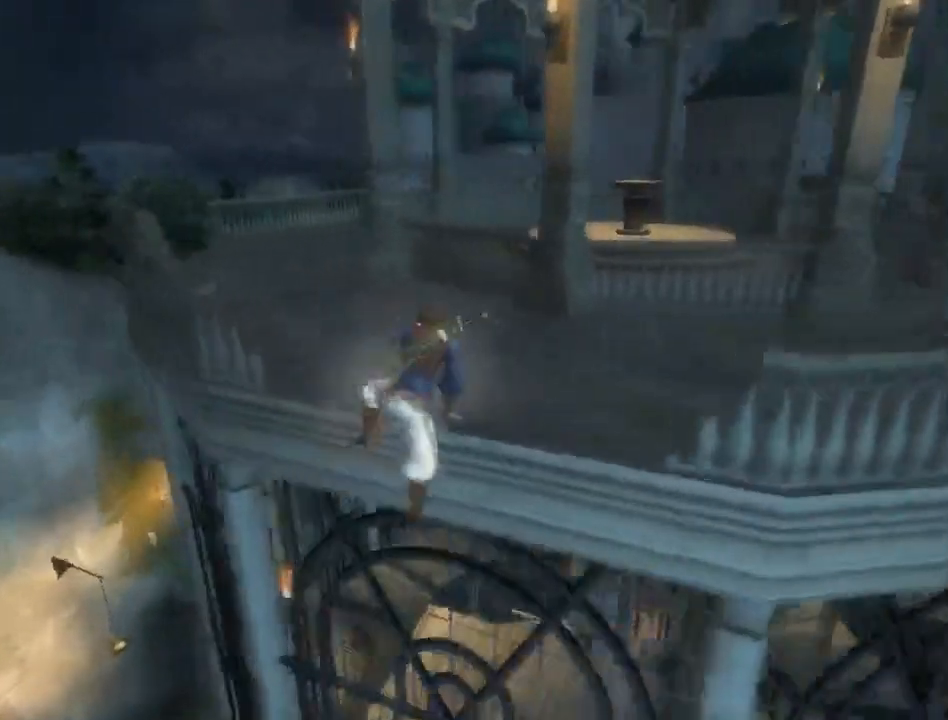
{"buttons": [], "left_stick": "up-right", "right_stick": "left", "events": [[350, "right_stick", "left"]]}
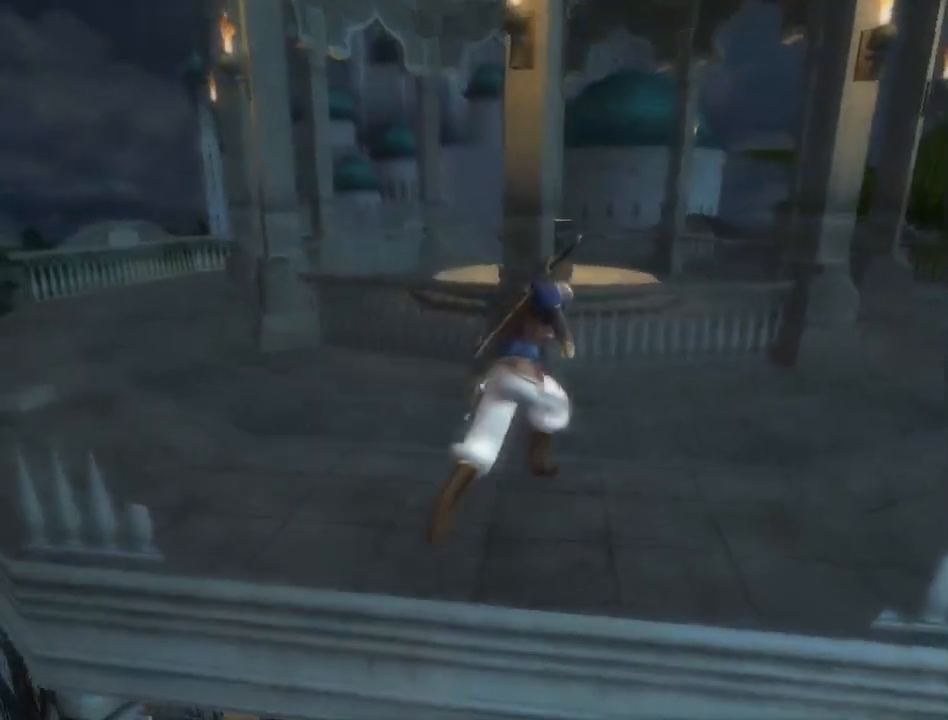
{"buttons": [], "left_stick": "up-right", "right_stick": "left", "events": []}
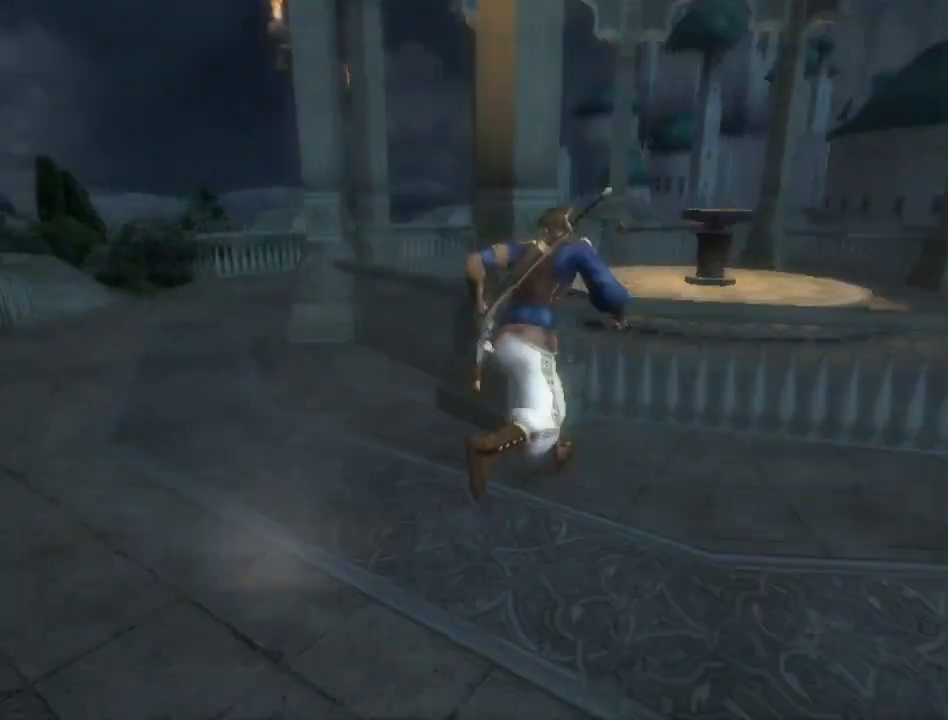
{"buttons": [], "left_stick": "up-right", "right_stick": "left", "events": []}
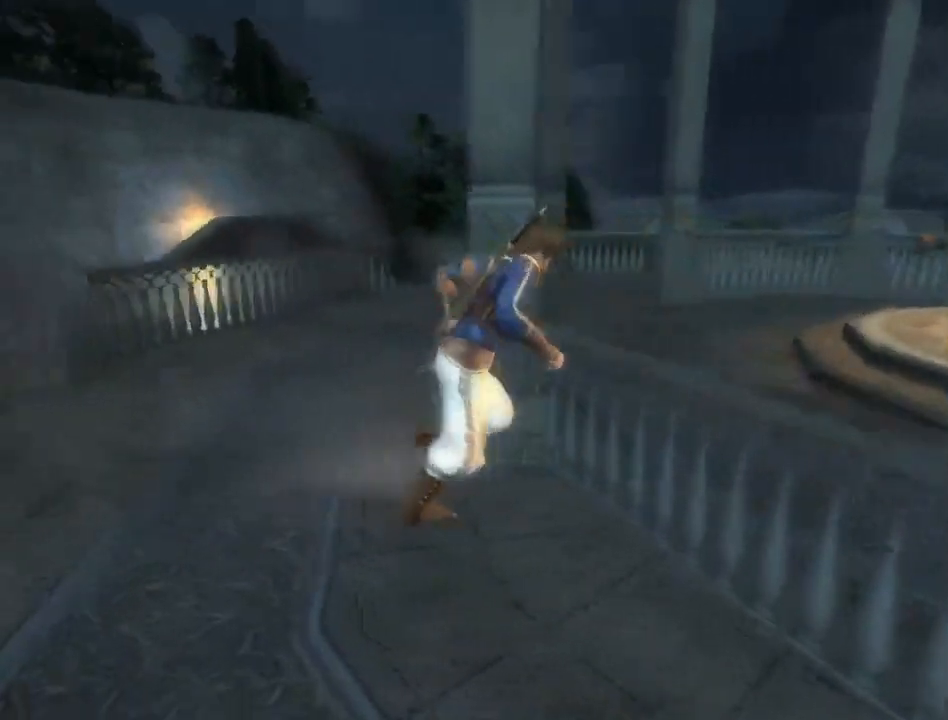
{"buttons": [], "left_stick": "up-right", "right_stick": "left", "events": [[250, "left_stick", "right"], [450, "left_stick", "up-right"]]}
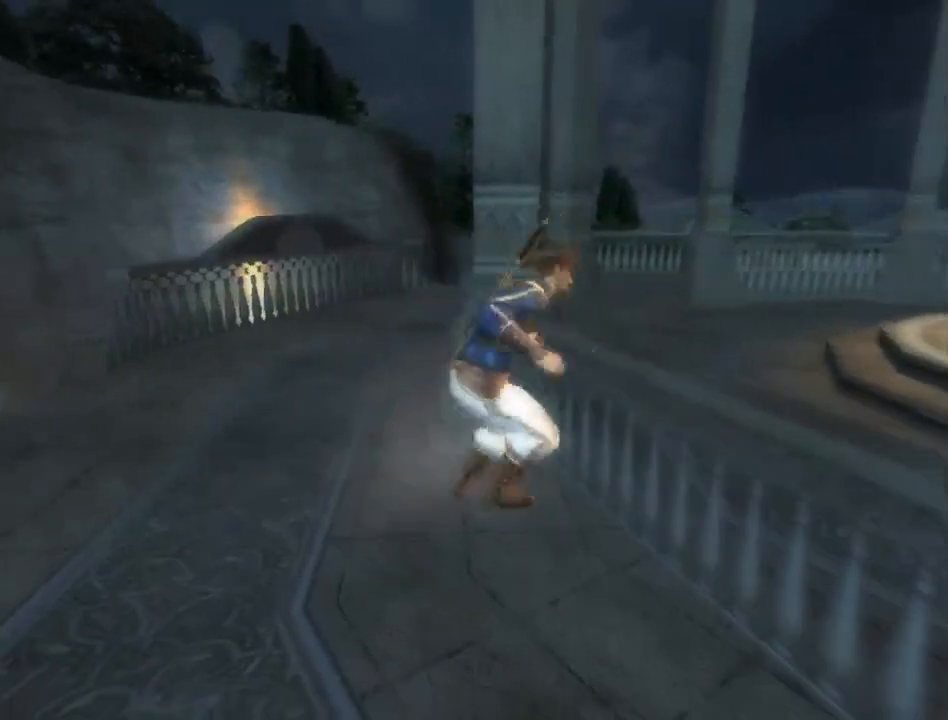
{"buttons": [], "left_stick": "up-right", "right_stick": "center", "events": [[283, "right_stick", "center"]]}
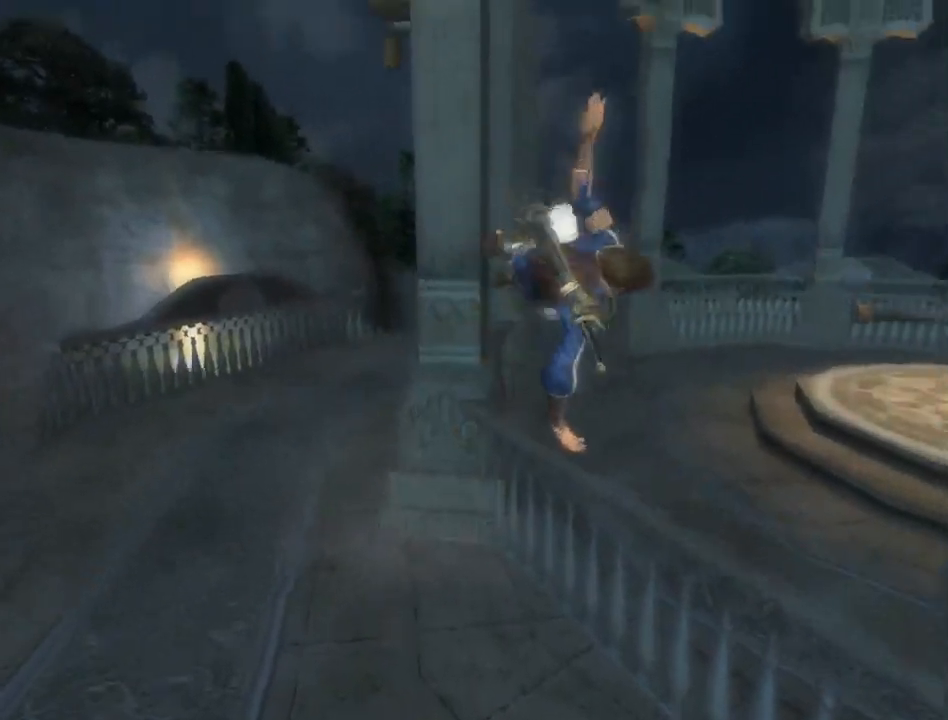
{"buttons": ["A"], "left_stick": "up-right", "right_stick": "center", "events": [[183, "A", "down"], [267, "A", "up"], [333, "A", "down"], [400, "A", "up"], [483, "A", "down"]]}
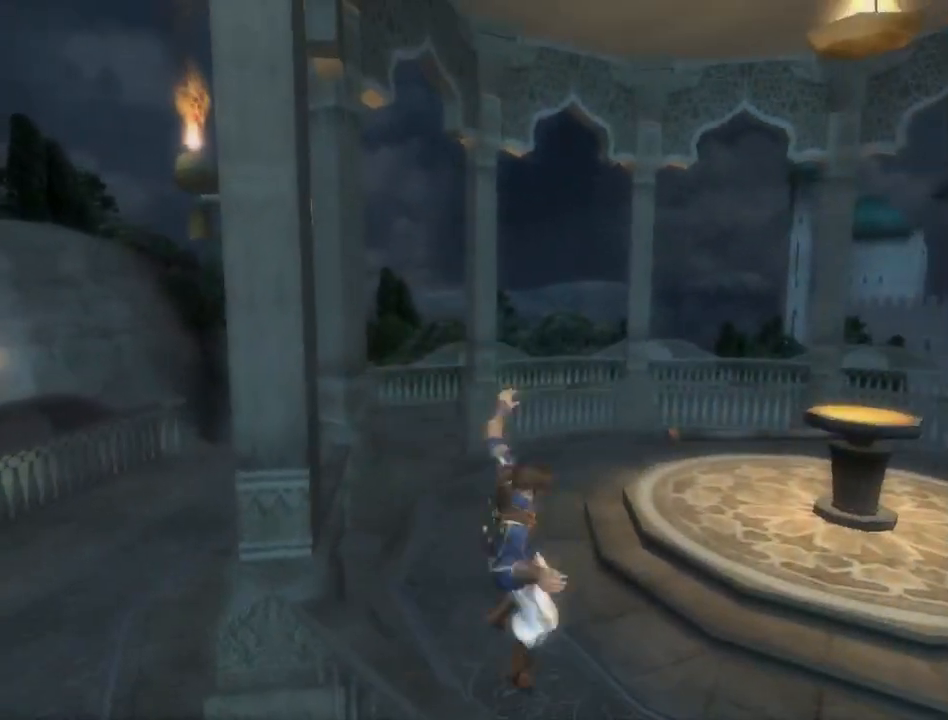
{"buttons": [], "left_stick": "up", "right_stick": "left", "events": [[17, "A", "up"], [100, "A", "down"], [167, "A", "up"], [233, "right_stick", "left"], [283, "left_stick", "up-left"], [500, "left_stick", "up"]]}
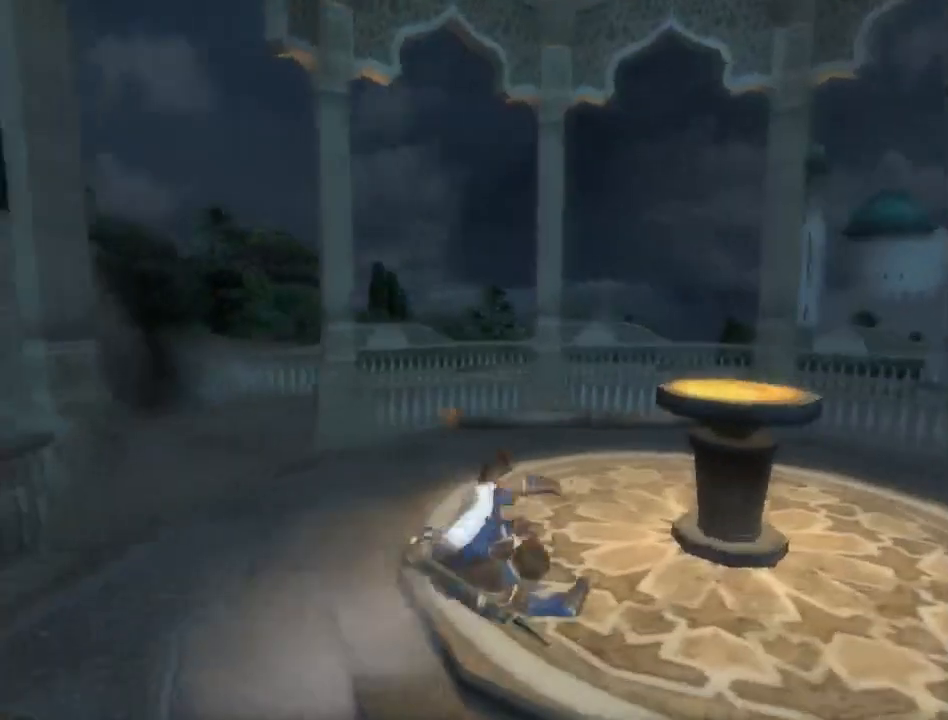
{"buttons": ["R1"], "left_stick": "up", "right_stick": "right", "events": [[50, "R1", "down"], [50, "right_stick", "center"], [267, "right_stick", "right"]]}
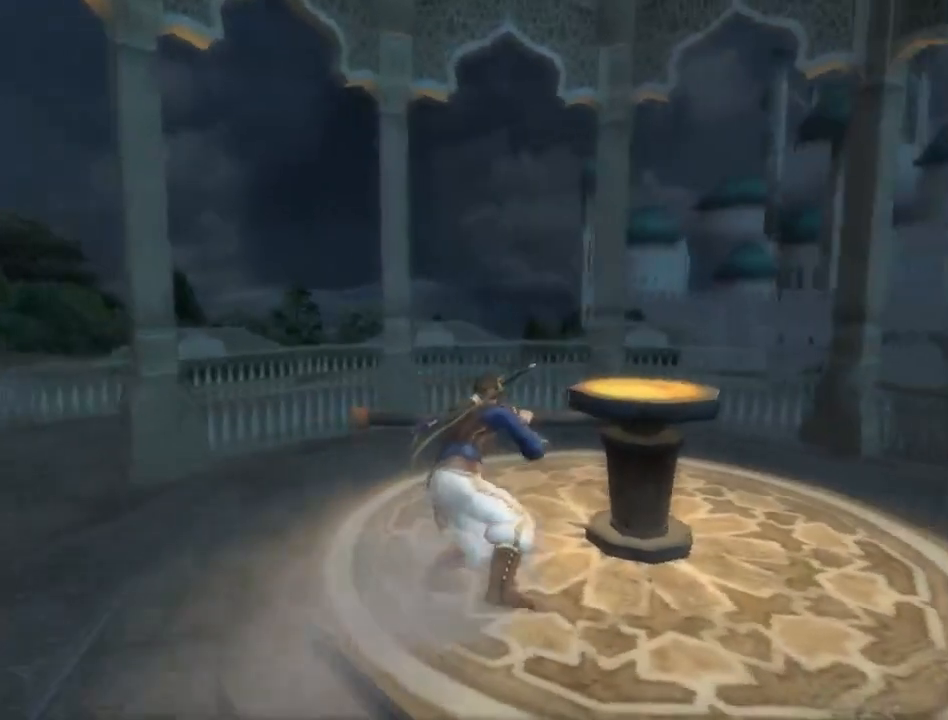
{"buttons": ["R1"], "left_stick": "up", "right_stick": "right", "events": []}
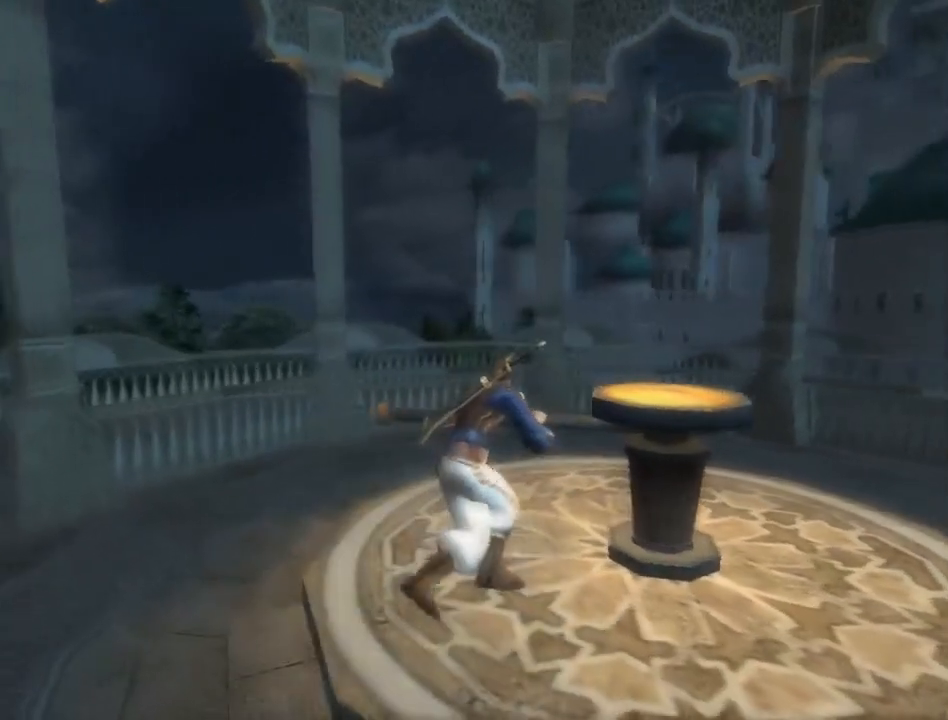
{"buttons": ["R1"], "left_stick": "up", "right_stick": "right", "events": []}
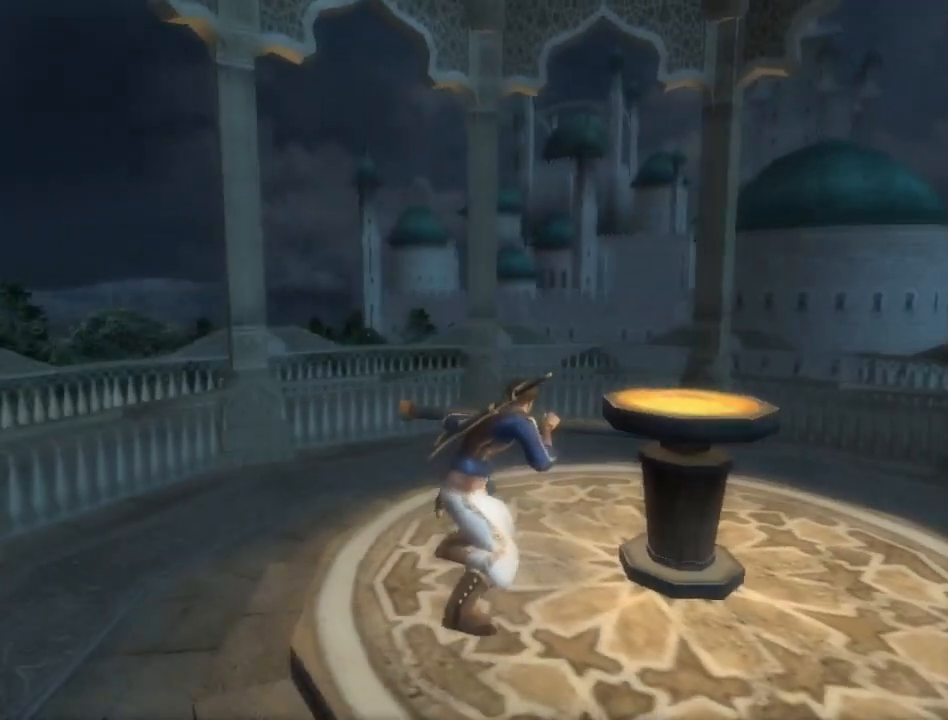
{"buttons": ["R1"], "left_stick": "up", "right_stick": "right", "events": []}
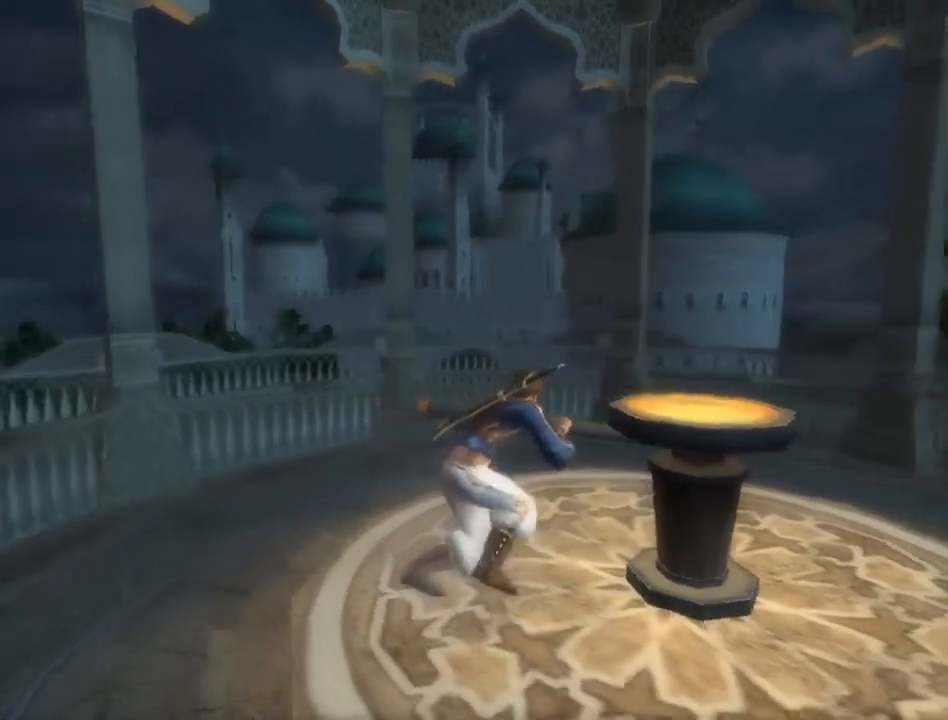
{"buttons": ["R1"], "left_stick": "up", "right_stick": "right", "events": []}
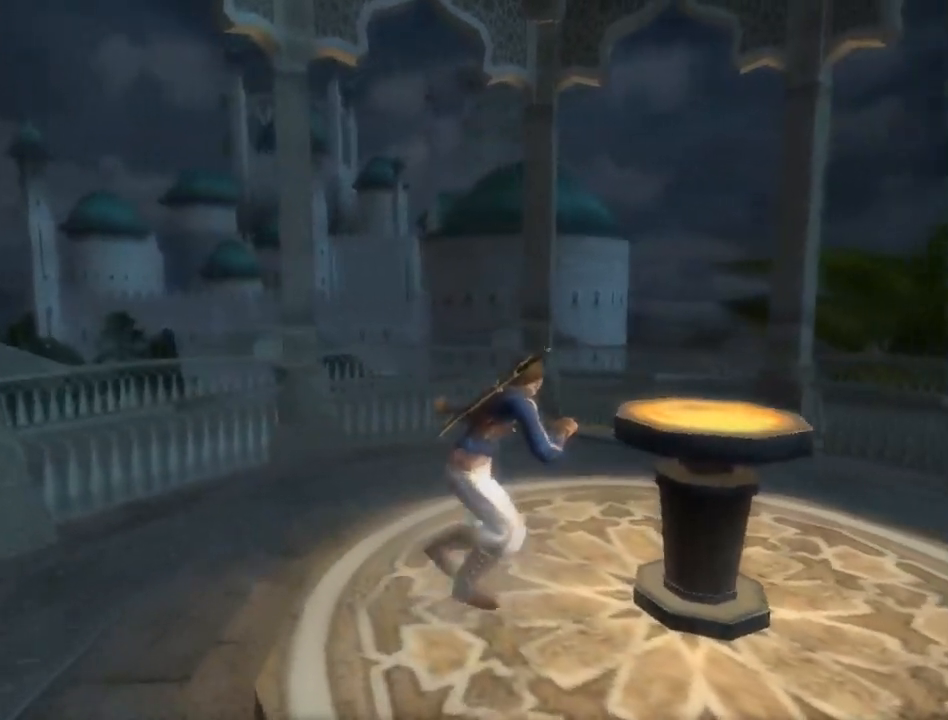
{"buttons": ["R1"], "left_stick": "up", "right_stick": "right", "events": []}
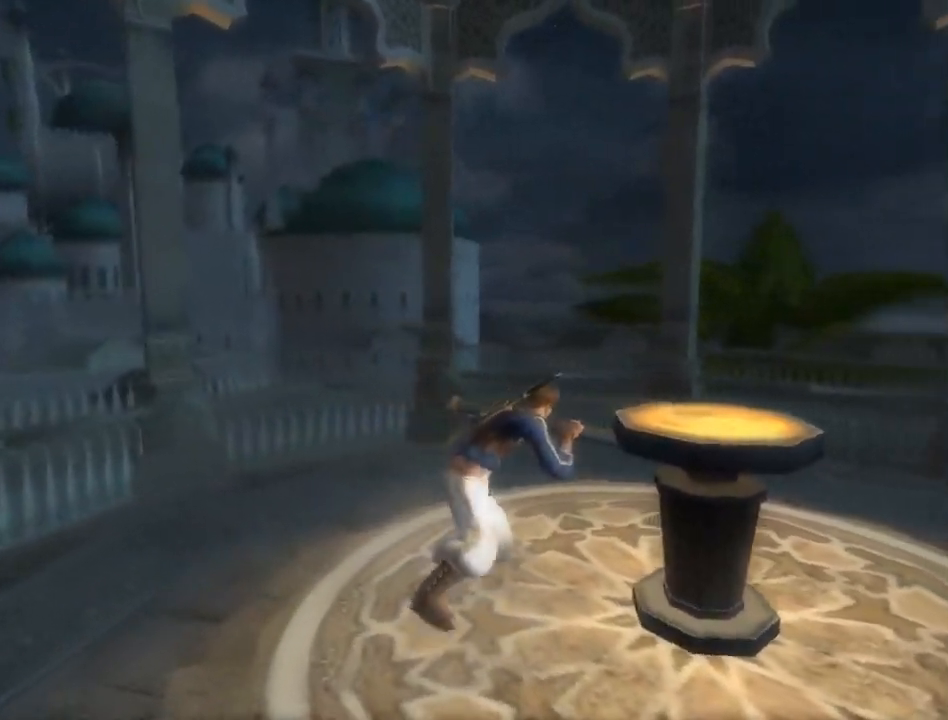
{"buttons": ["R1"], "left_stick": "up", "right_stick": "right", "events": []}
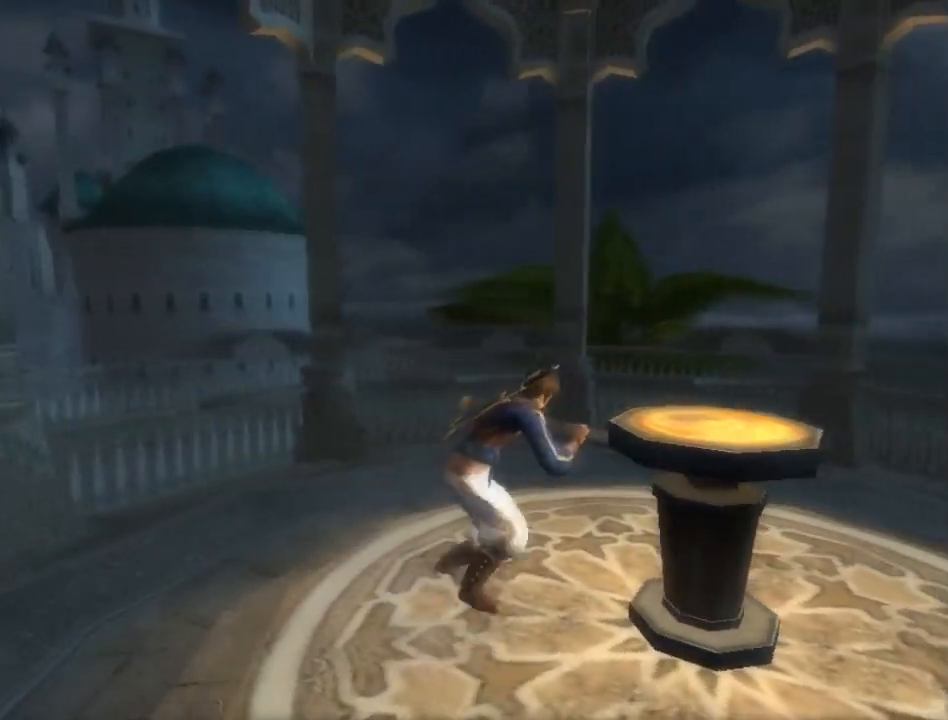
{"buttons": ["R1"], "left_stick": "up", "right_stick": "right", "events": []}
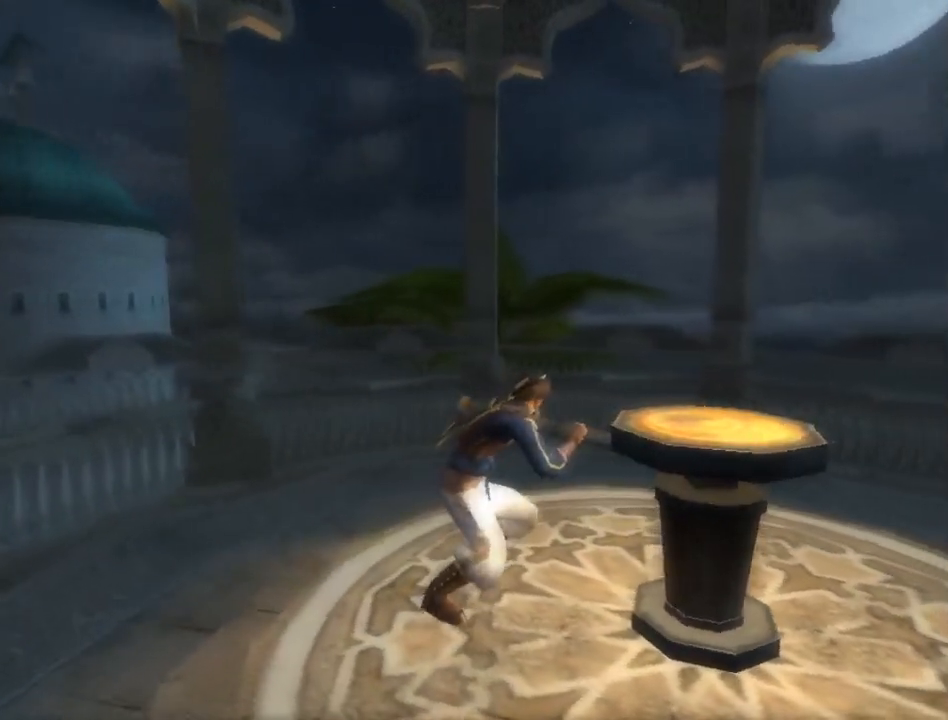
{"buttons": ["R1"], "left_stick": "up", "right_stick": "right", "events": []}
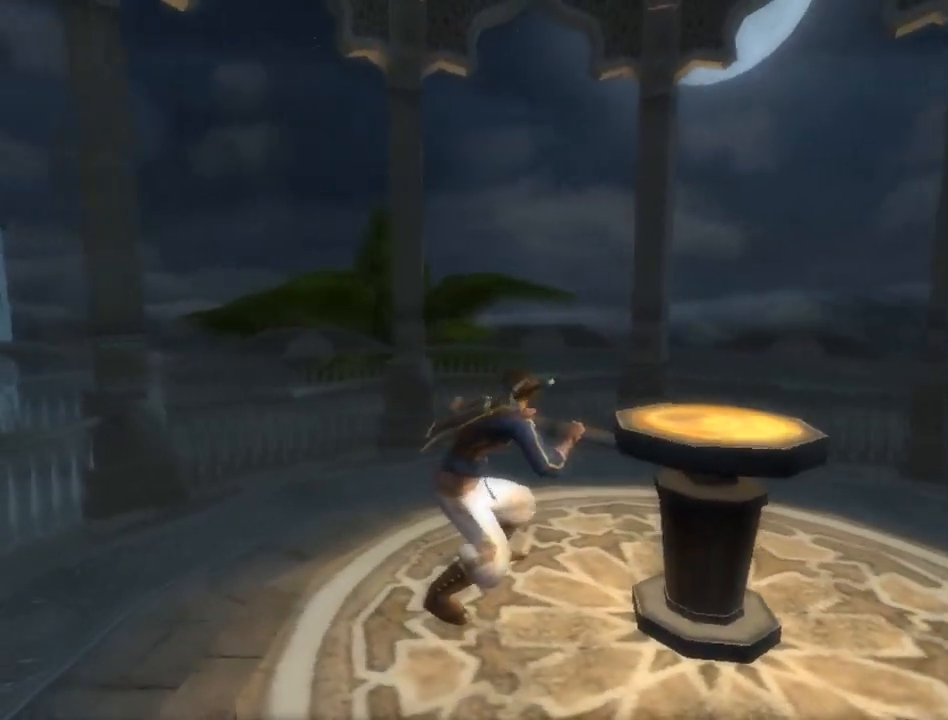
{"buttons": ["R1"], "left_stick": "up", "right_stick": "right", "events": []}